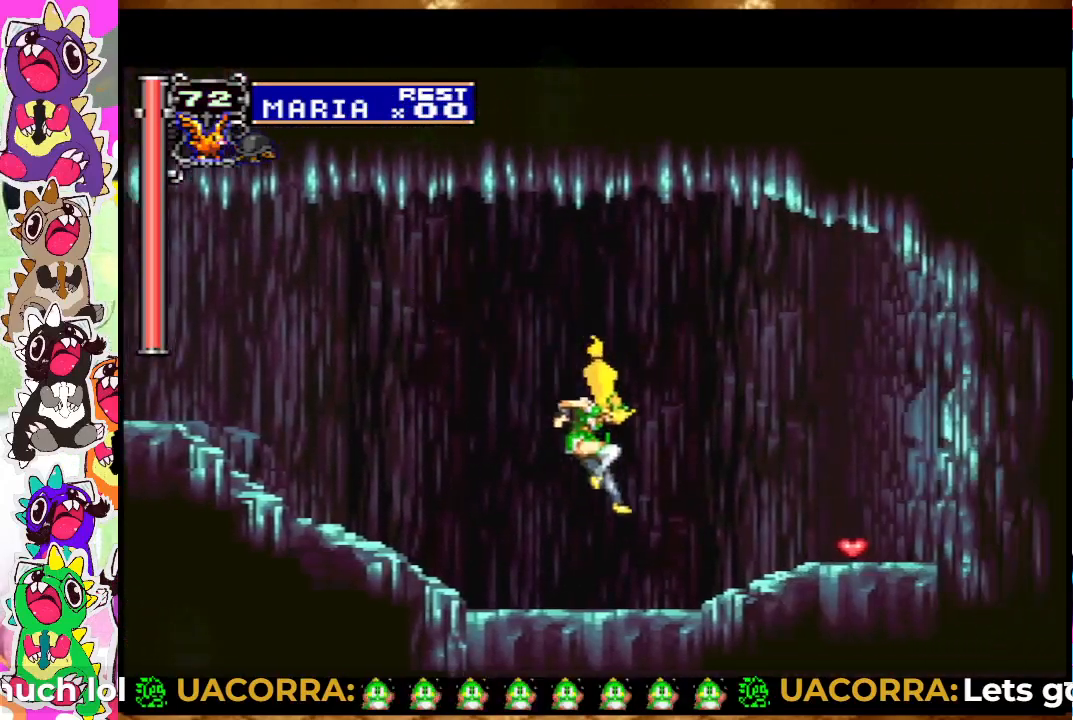
Gameplay with a controller (PlayStation layout); each line is a JSON object with the inputs held at the frame after it. "events" lists button and stick changes between this image and that frame as [ms after this image, input, new state], when the widget could be followed in between. Not read: L3 R3.
{"buttons": ["DPAD_RIGHT"], "left_stick": "center", "right_stick": "center", "events": [[17, "CROSS", "up"], [117, "CROSS", "down"], [200, "CROSS", "up"], [250, "CROSS", "down"], [267, "DPAD_DOWN", "up"], [350, "CROSS", "up"]]}
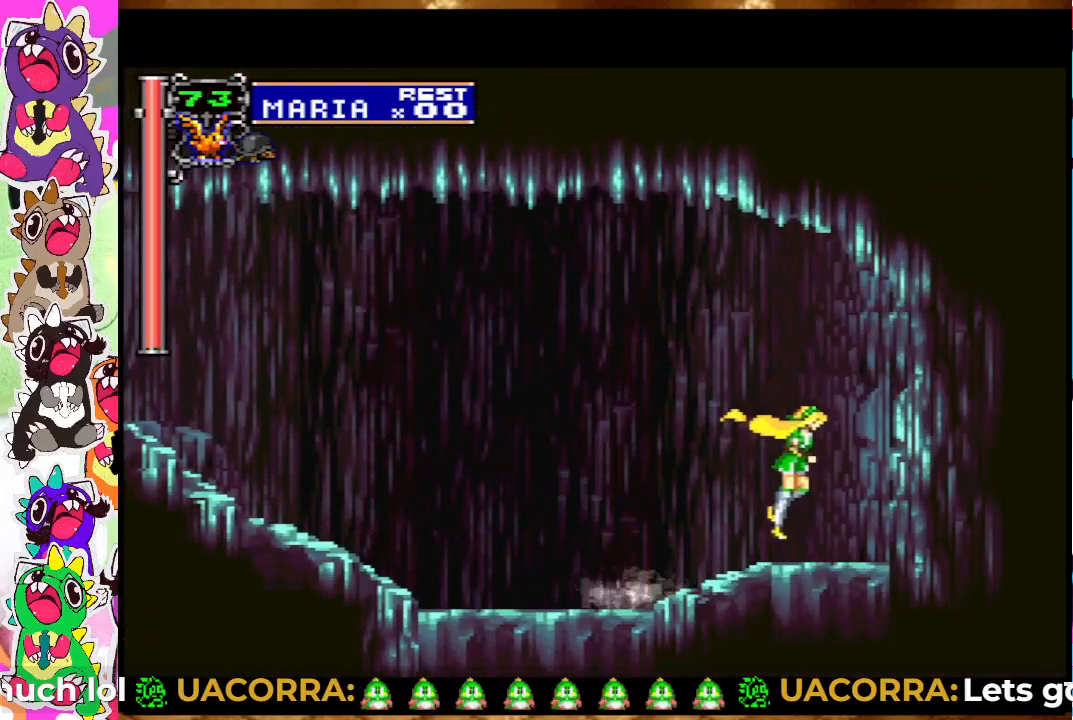
{"buttons": ["CROSS", "DPAD_LEFT"], "left_stick": "center", "right_stick": "center", "events": [[150, "DPAD_RIGHT", "up"], [233, "DPAD_LEFT", "down"], [400, "CROSS", "down"]]}
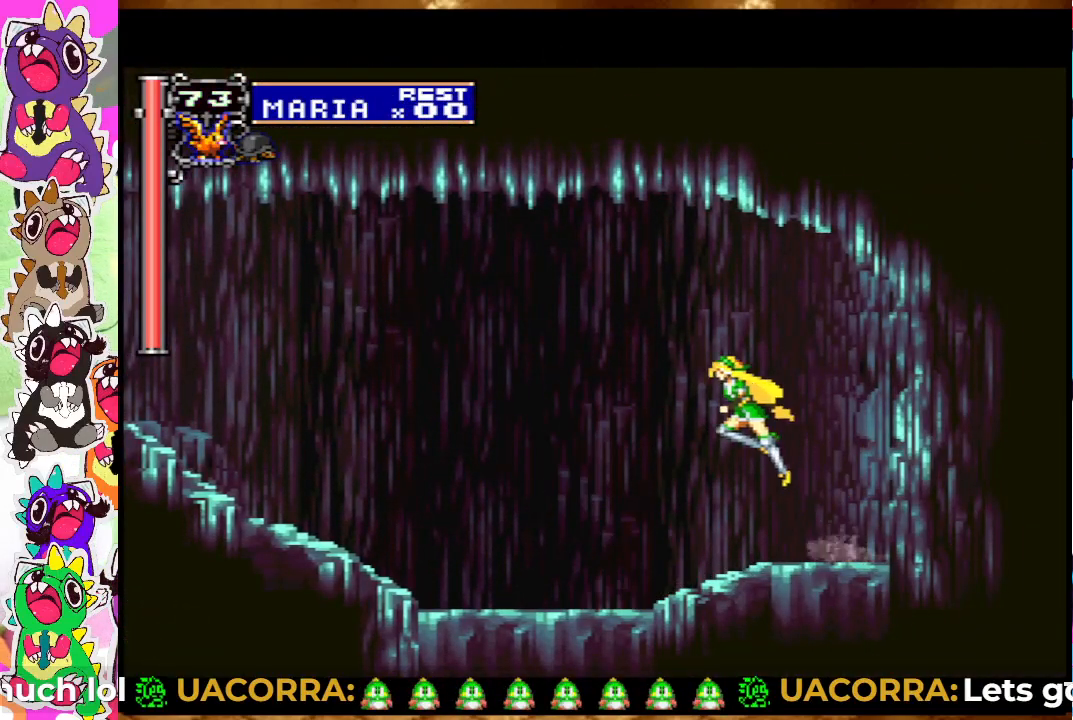
{"buttons": ["CROSS", "DPAD_LEFT"], "left_stick": "center", "right_stick": "center", "events": [[33, "CROSS", "up"], [483, "CROSS", "down"]]}
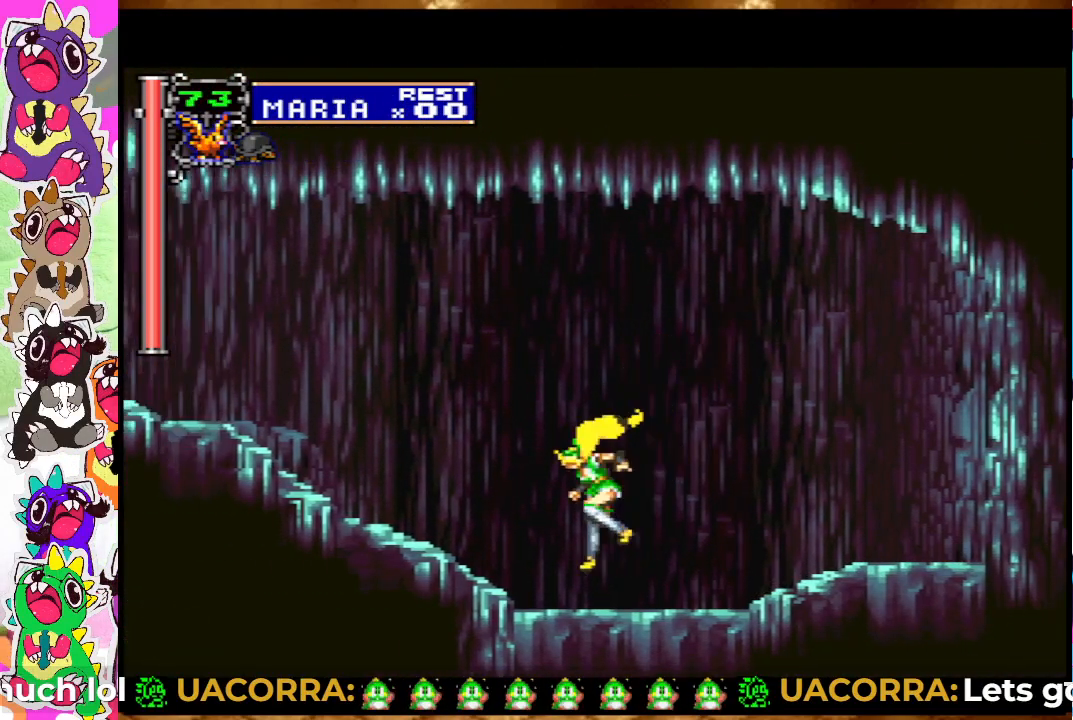
{"buttons": ["DPAD_LEFT"], "left_stick": "center", "right_stick": "center", "events": [[117, "CROSS", "up"]]}
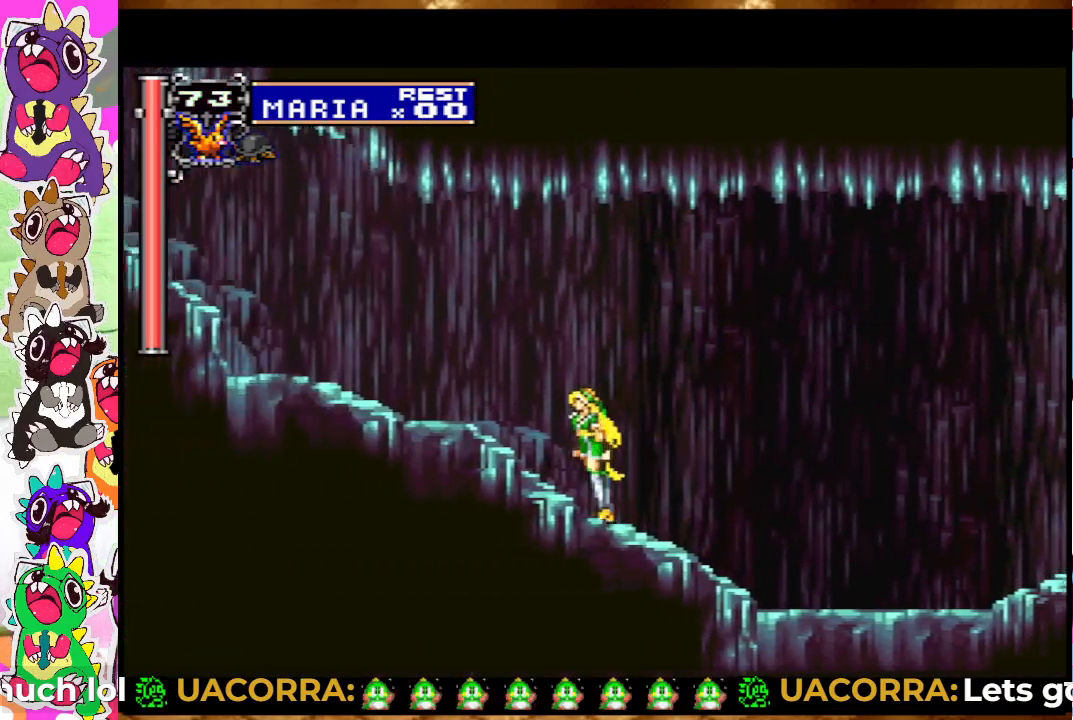
{"buttons": ["DPAD_LEFT"], "left_stick": "center", "right_stick": "center", "events": [[17, "CROSS", "down"], [133, "CROSS", "up"]]}
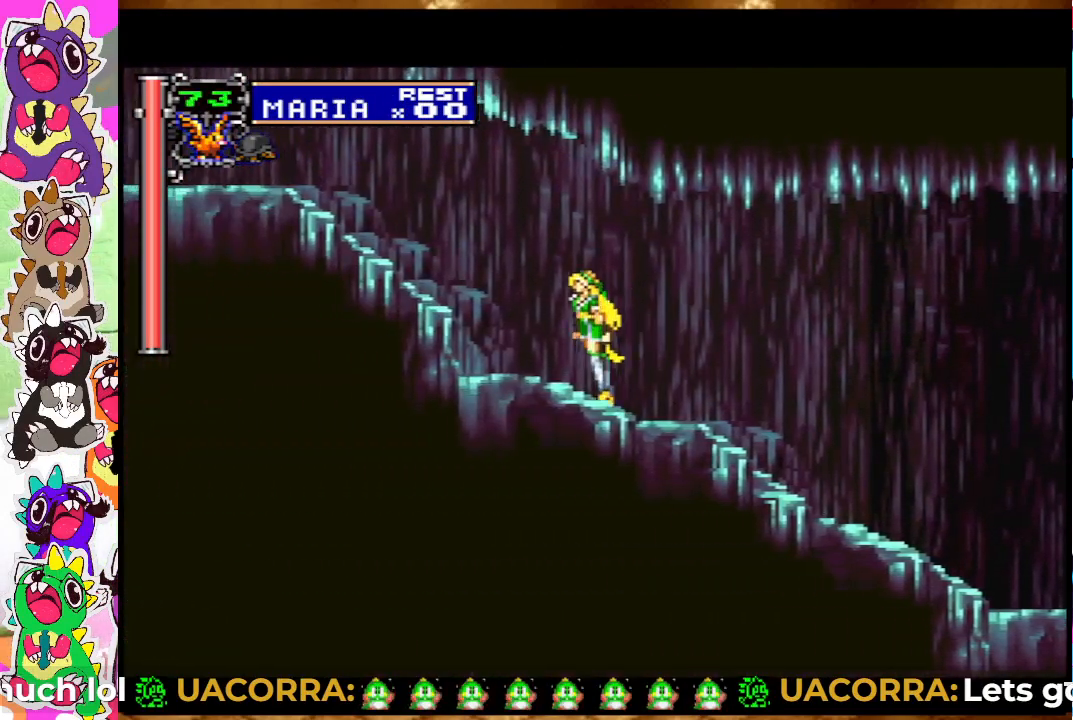
{"buttons": ["CROSS", "DPAD_LEFT"], "left_stick": "center", "right_stick": "center", "events": [[150, "CROSS", "down"]]}
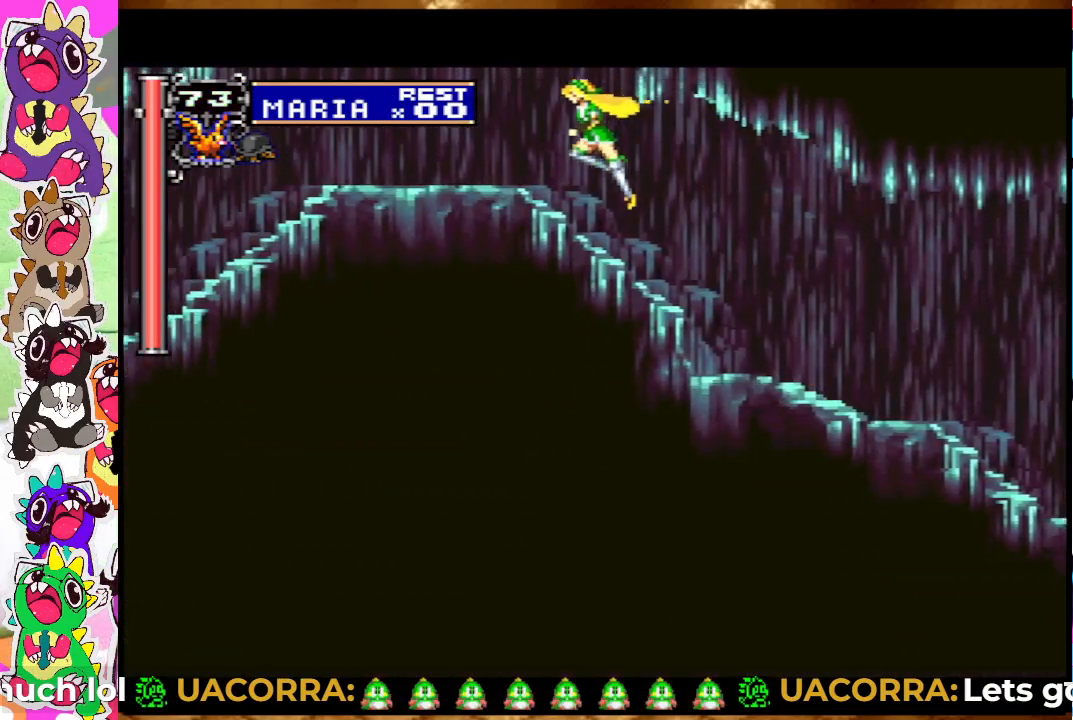
{"buttons": ["DPAD_LEFT"], "left_stick": "center", "right_stick": "center", "events": [[150, "CROSS", "up"]]}
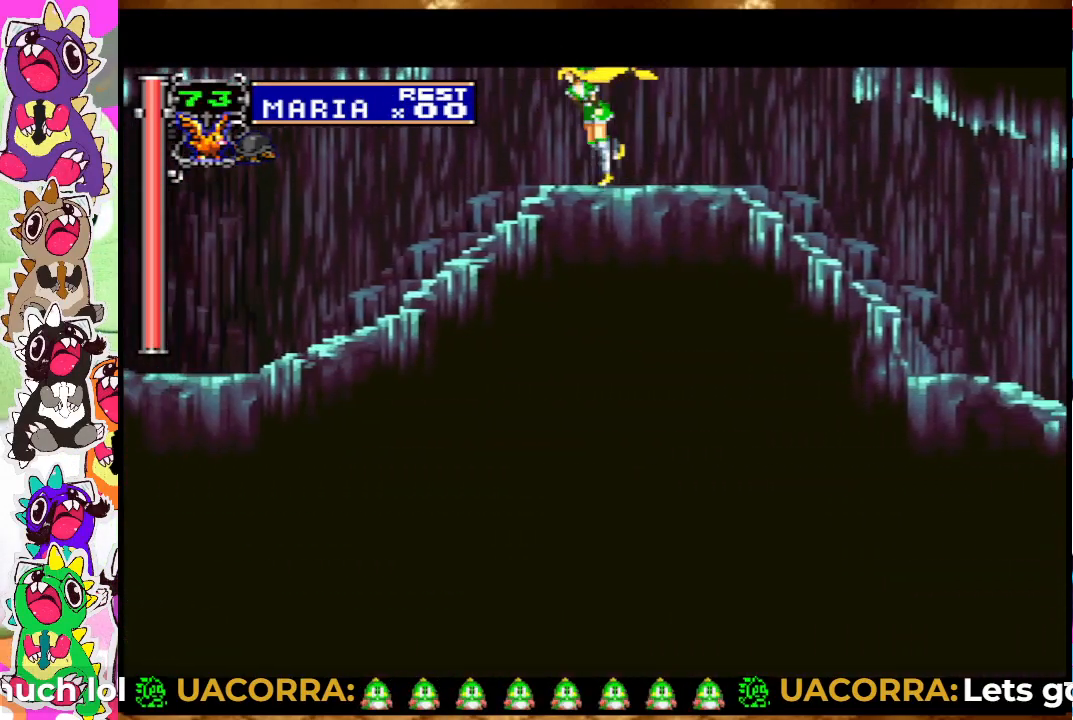
{"buttons": ["CROSS", "DPAD_RIGHT"], "left_stick": "center", "right_stick": "center", "events": [[117, "DPAD_LEFT", "up"], [200, "DPAD_RIGHT", "down"], [350, "CROSS", "down"]]}
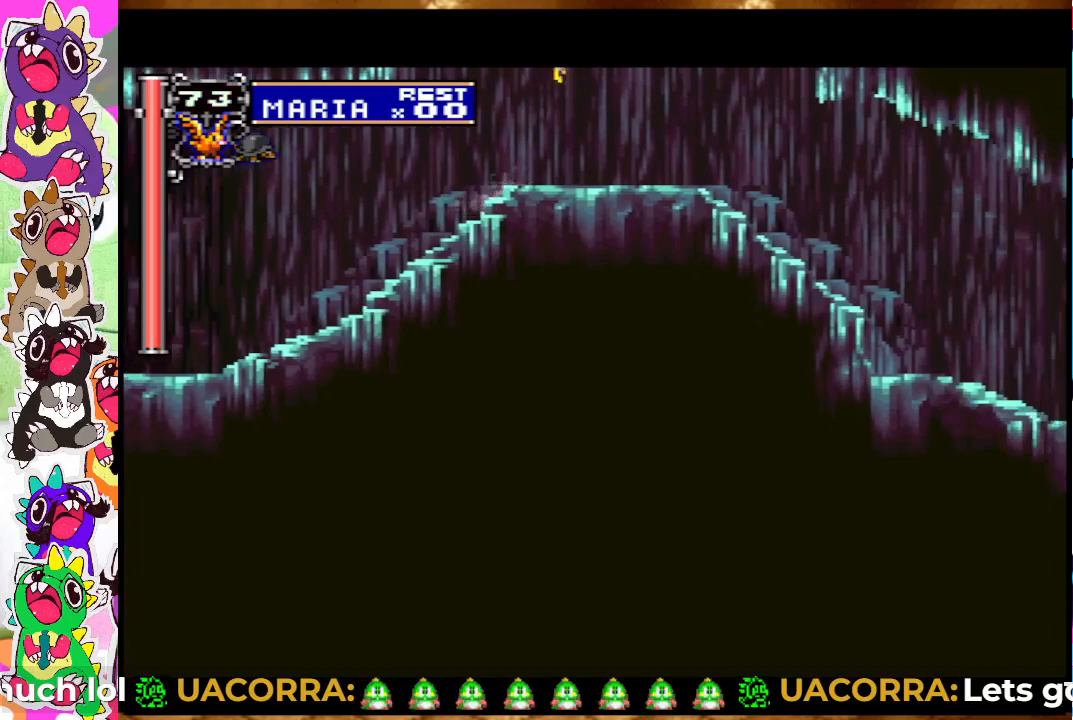
{"buttons": ["DPAD_RIGHT"], "left_stick": "center", "right_stick": "center", "events": [[500, "CROSS", "up"]]}
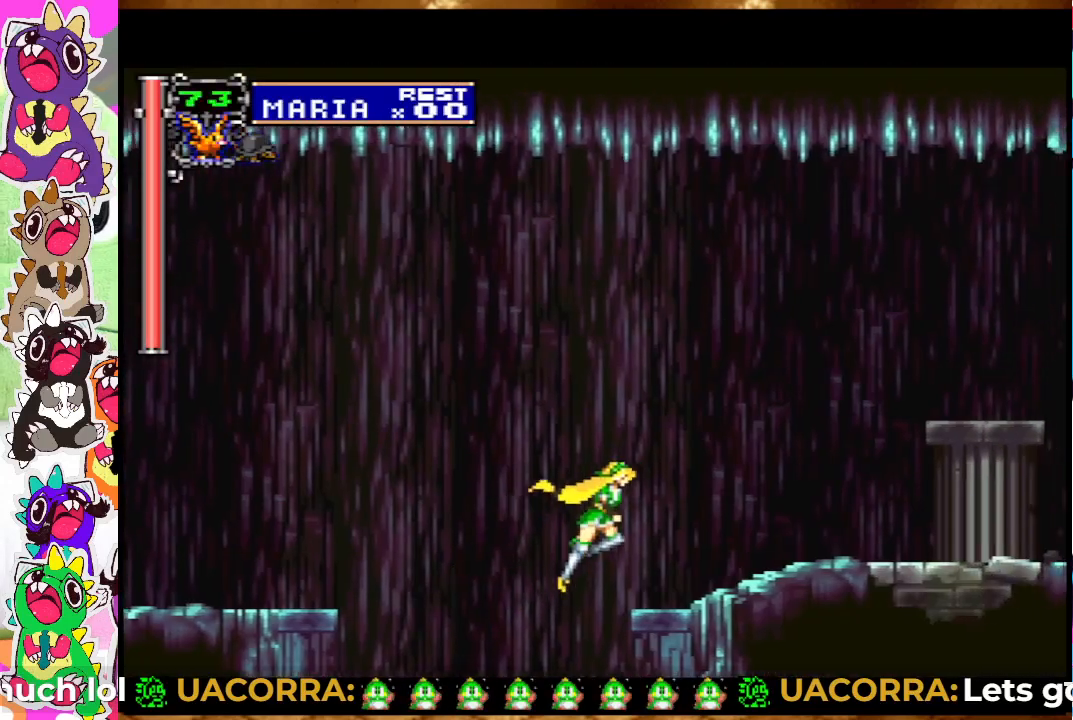
{"buttons": ["CROSS", "DPAD_DOWN", "DPAD_RIGHT"], "left_stick": "center", "right_stick": "center", "events": [[100, "CROSS", "down"], [350, "CROSS", "up"], [433, "DPAD_DOWN", "down"], [500, "CROSS", "down"]]}
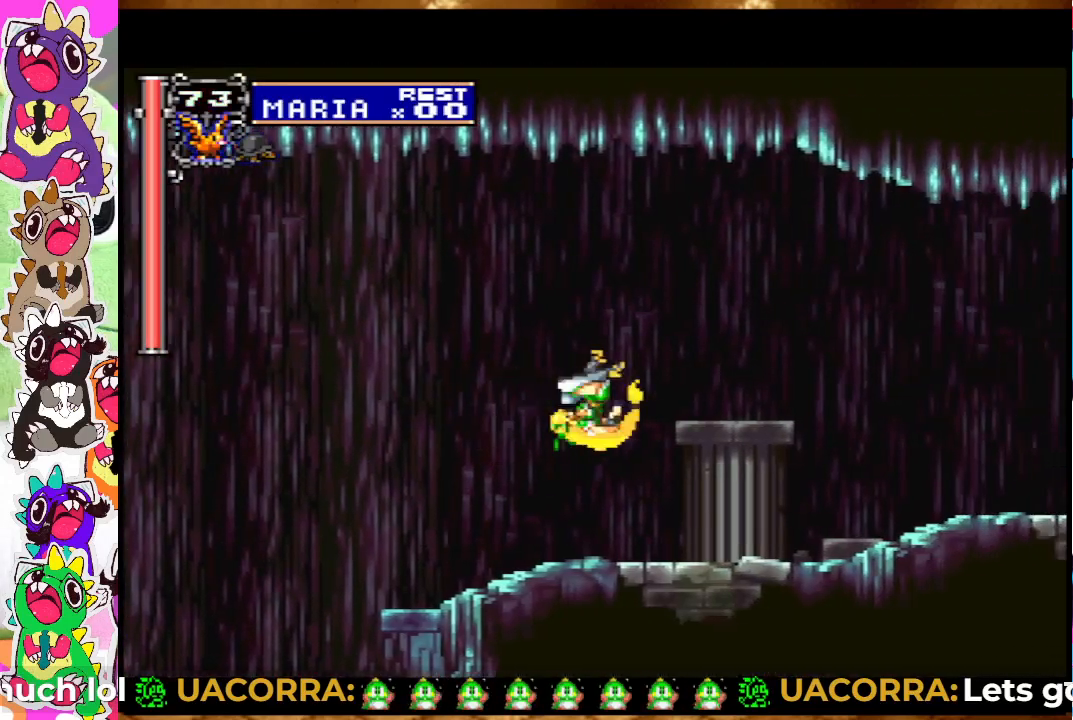
{"buttons": ["CROSS", "DPAD_RIGHT"], "left_stick": "center", "right_stick": "center", "events": [[100, "CROSS", "up"], [167, "CROSS", "down"], [250, "CROSS", "up"], [250, "DPAD_DOWN", "up"], [367, "CROSS", "down"]]}
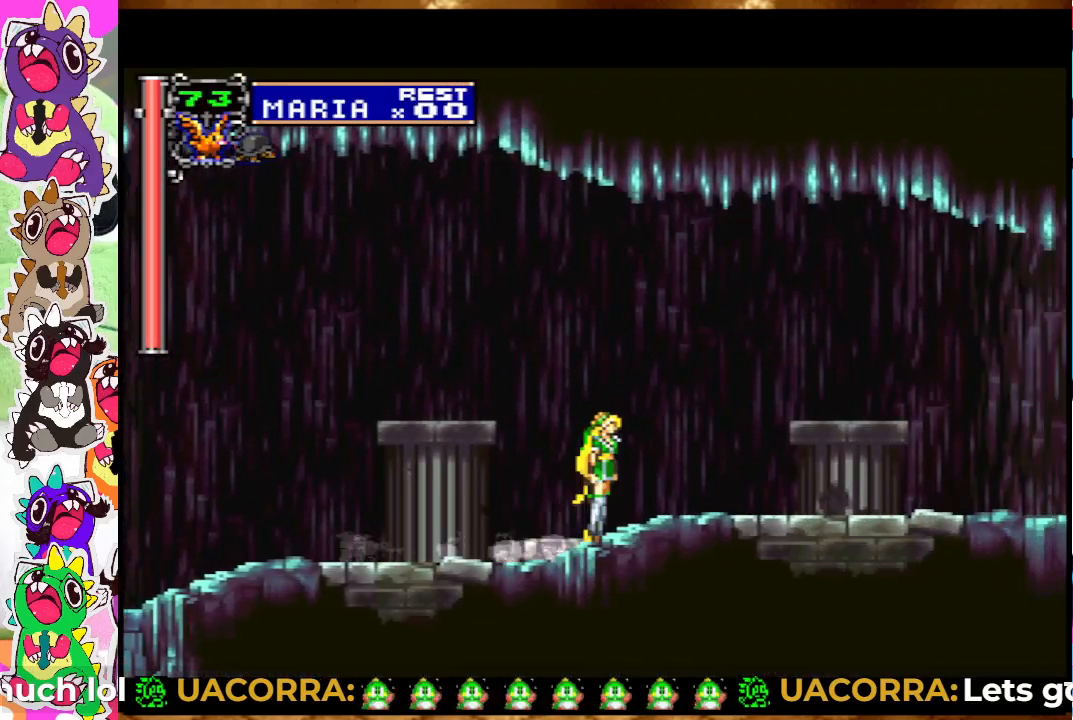
{"buttons": ["DPAD_DOWN", "DPAD_RIGHT"], "left_stick": "center", "right_stick": "center", "events": [[50, "CROSS", "up"], [117, "CROSS", "down"], [250, "CROSS", "up"], [267, "DPAD_DOWN", "down"], [300, "DPAD_RIGHT", "up"], [350, "DPAD_RIGHT", "down"], [367, "CROSS", "down"], [450, "CROSS", "up"]]}
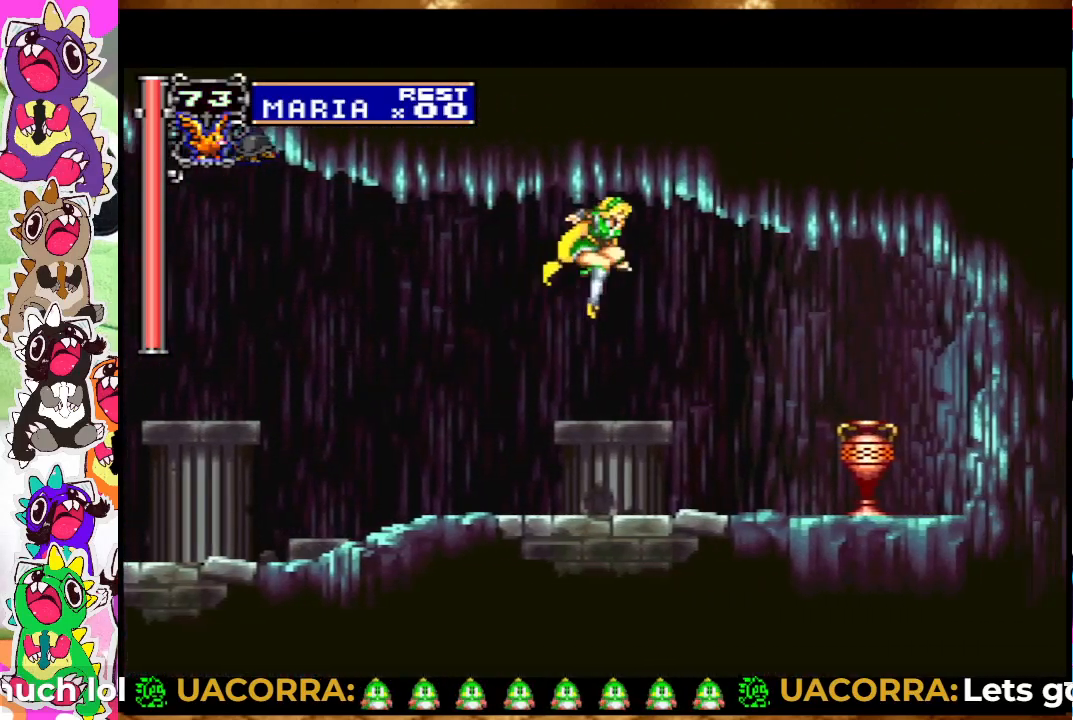
{"buttons": [], "left_stick": "center", "right_stick": "center", "events": [[17, "CROSS", "down"], [100, "CROSS", "up"], [133, "CROSS", "down"], [233, "CROSS", "up"], [300, "DPAD_DOWN", "up"], [350, "DPAD_RIGHT", "up"], [367, "SQUARE", "down"], [467, "SQUARE", "up"]]}
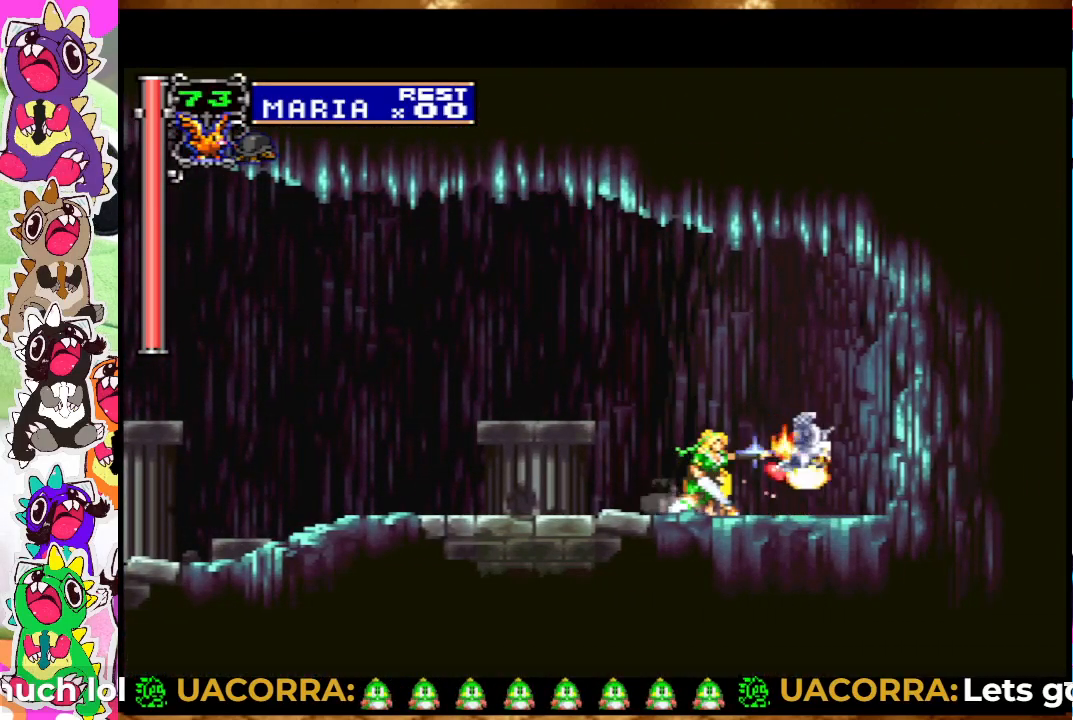
{"buttons": ["DPAD_RIGHT"], "left_stick": "center", "right_stick": "center", "events": [[450, "DPAD_RIGHT", "down"]]}
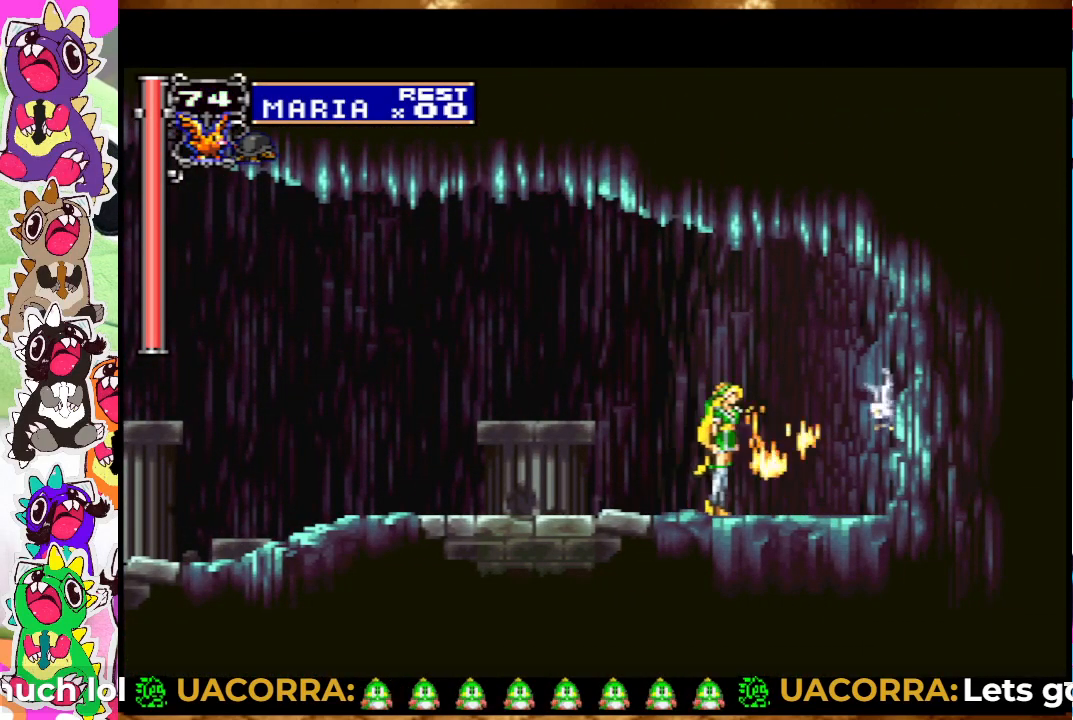
{"buttons": ["DPAD_LEFT"], "left_stick": "center", "right_stick": "center", "events": [[67, "DPAD_RIGHT", "up"], [117, "DPAD_LEFT", "down"]]}
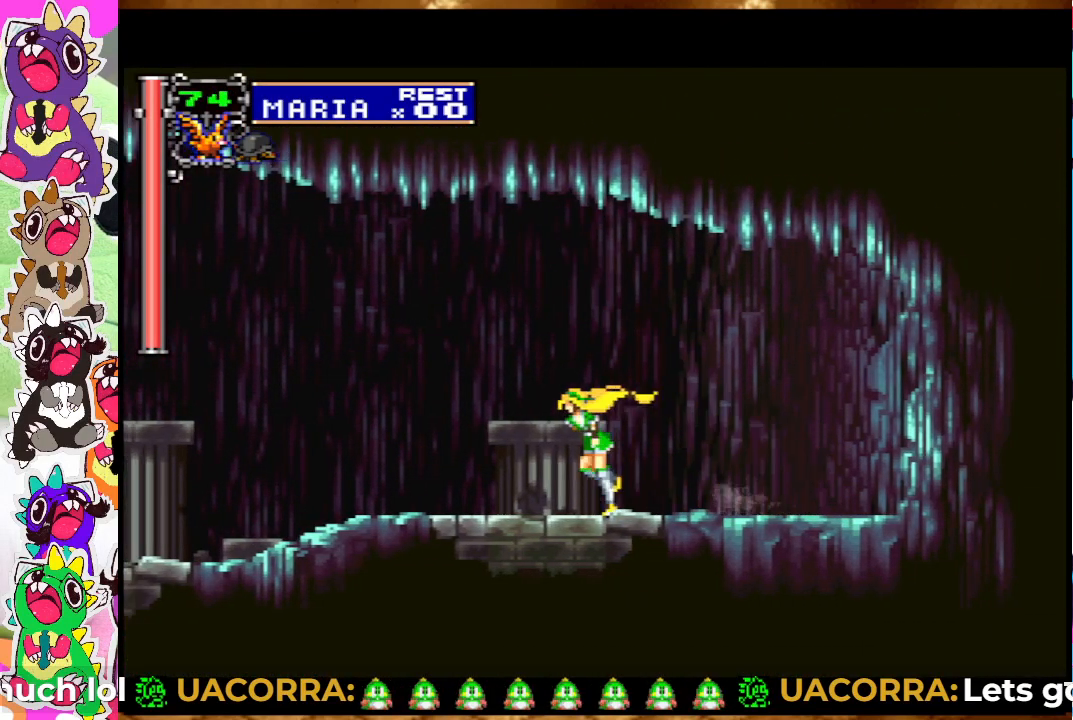
{"buttons": ["DPAD_LEFT"], "left_stick": "center", "right_stick": "center", "events": []}
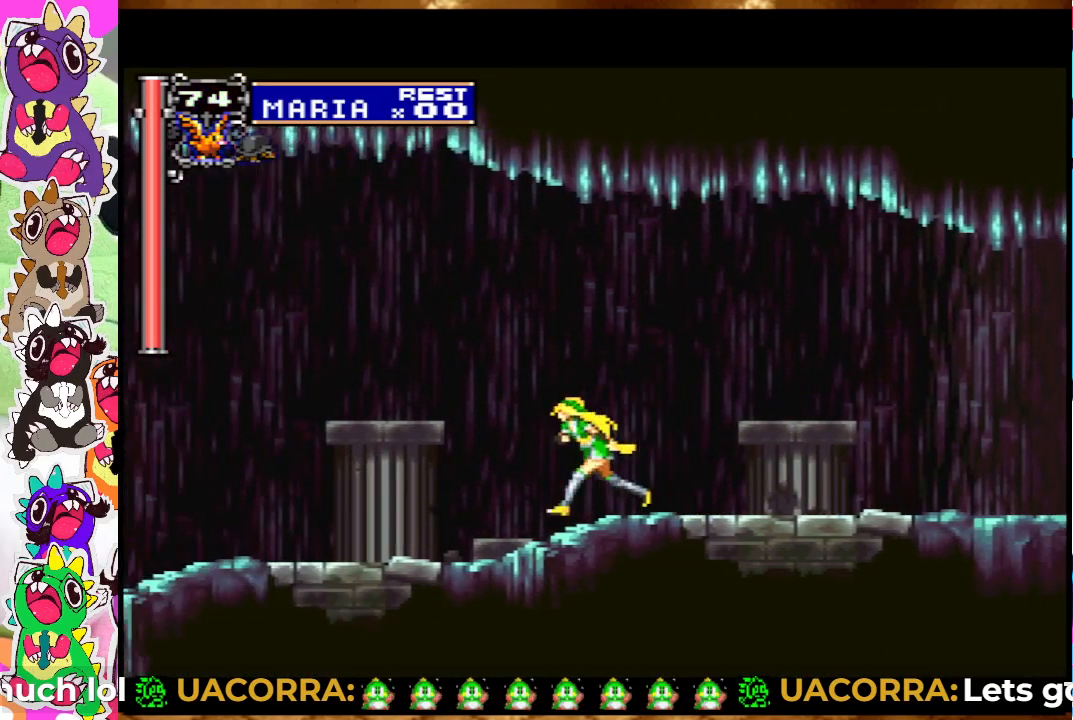
{"buttons": ["CROSS", "DPAD_DOWN", "DPAD_LEFT"], "left_stick": "center", "right_stick": "center", "events": [[83, "CROSS", "down"], [217, "CROSS", "up"], [283, "CROSS", "down"], [417, "CROSS", "up"], [450, "CROSS", "down"], [467, "DPAD_DOWN", "down"]]}
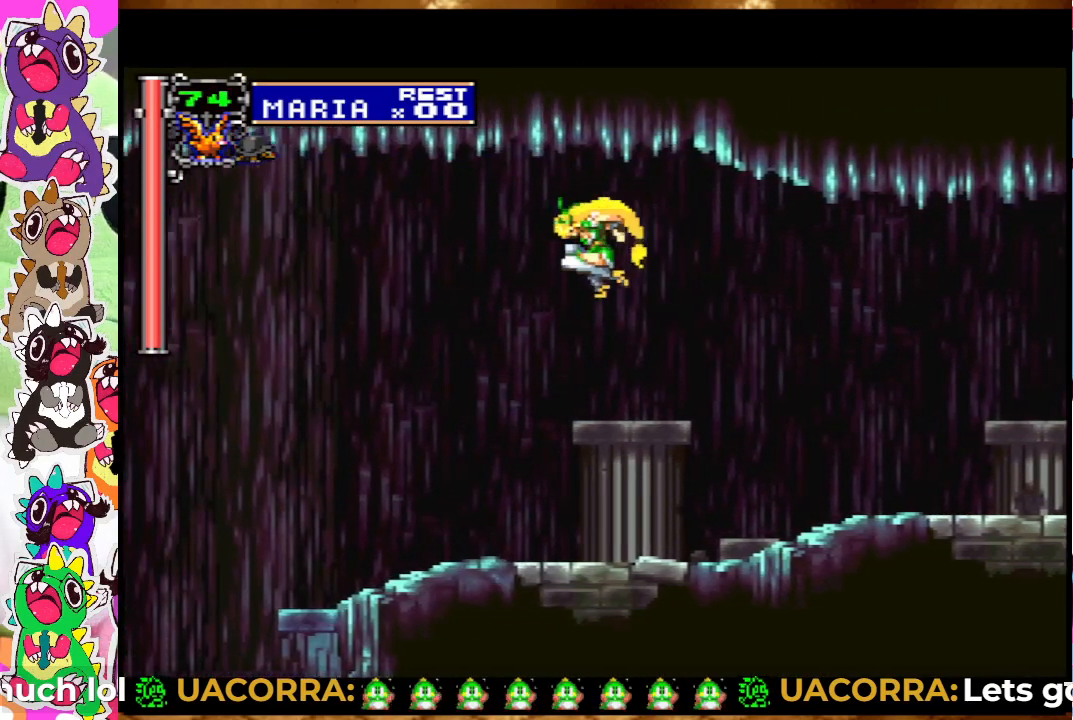
{"buttons": ["CROSS", "DPAD_DOWN", "DPAD_LEFT"], "left_stick": "center", "right_stick": "center", "events": [[183, "CROSS", "up"], [250, "CROSS", "down"], [317, "CROSS", "up"], [367, "CROSS", "down"], [450, "CROSS", "up"], [500, "CROSS", "down"]]}
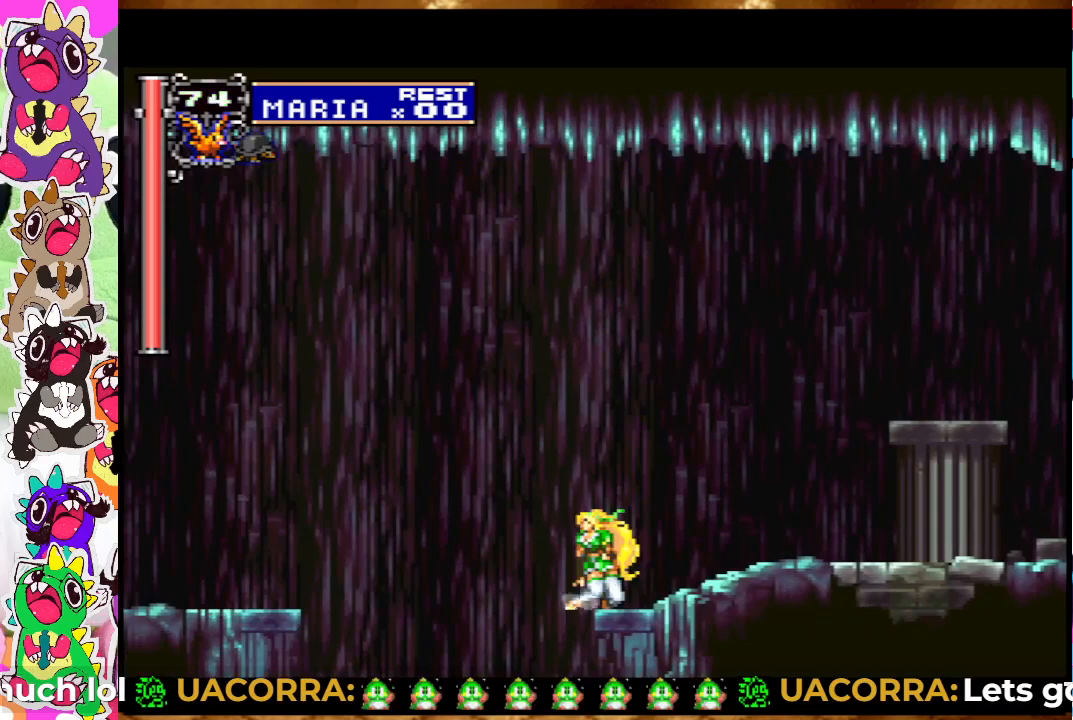
{"buttons": ["DPAD_LEFT"], "left_stick": "center", "right_stick": "center", "events": [[100, "CROSS", "up"], [133, "CROSS", "down"], [133, "DPAD_DOWN", "up"], [250, "CROSS", "up"], [283, "CROSS", "down"], [367, "CROSS", "up"]]}
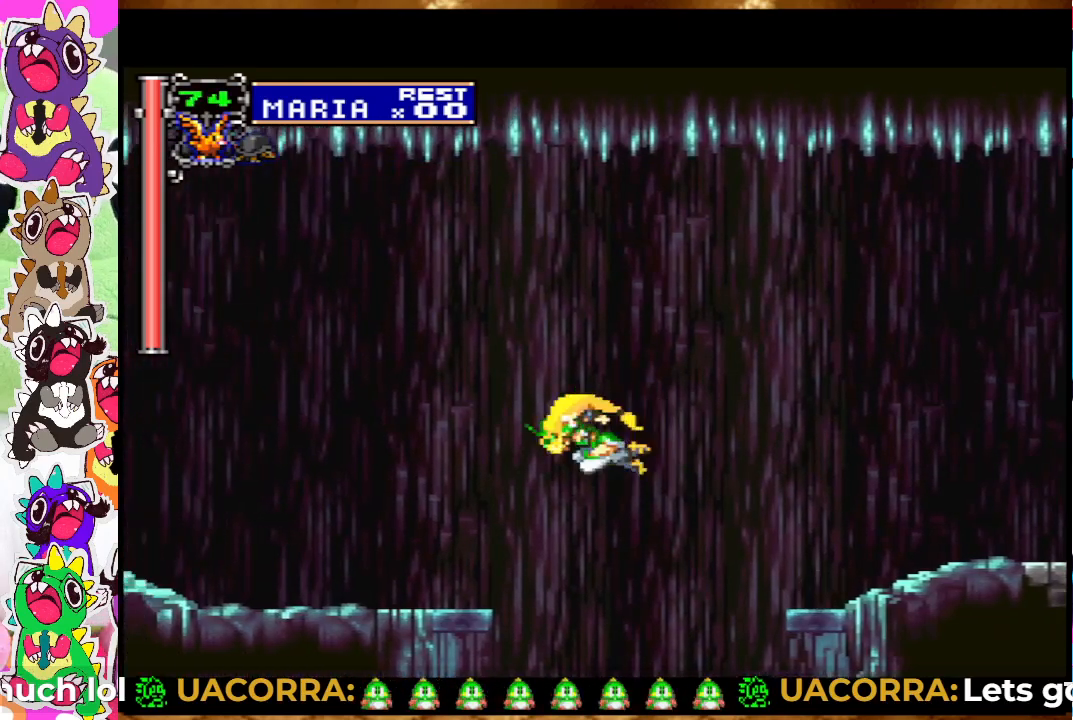
{"buttons": ["DPAD_DOWN", "DPAD_LEFT"], "left_stick": "center", "right_stick": "center", "events": [[67, "DPAD_DOWN", "down"], [117, "CROSS", "down"], [200, "CROSS", "up"], [267, "CROSS", "down"], [333, "CROSS", "up"], [383, "CROSS", "down"], [467, "CROSS", "up"]]}
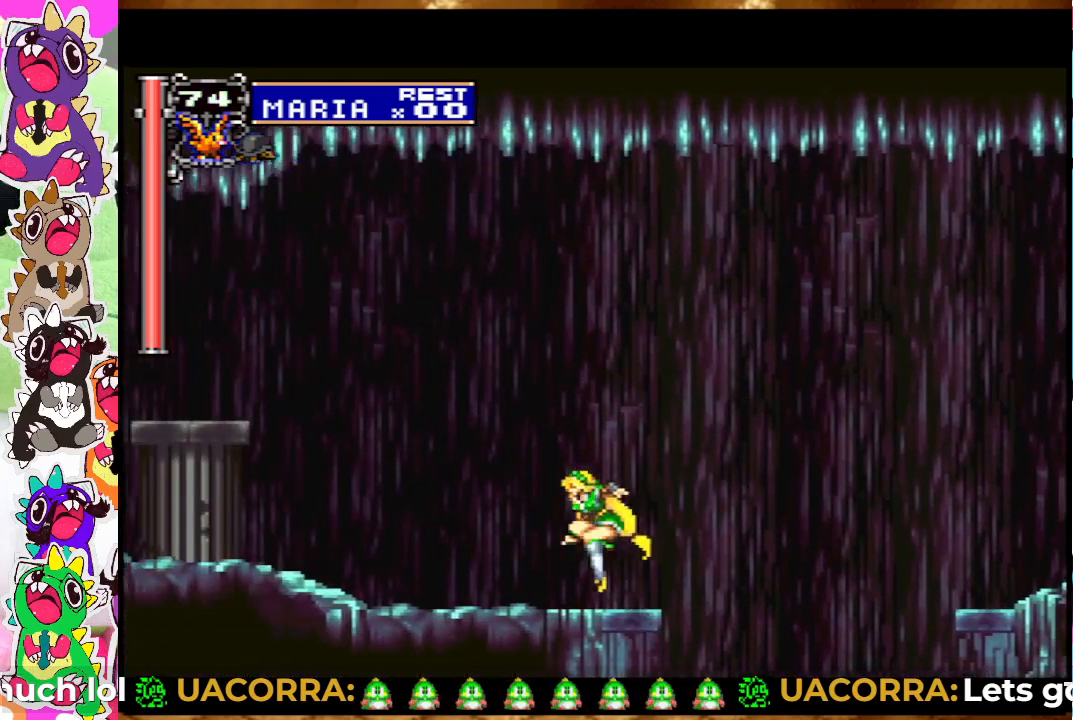
{"buttons": ["DPAD_RIGHT"], "left_stick": "center", "right_stick": "center", "events": [[17, "DPAD_LEFT", "up"], [100, "DPAD_DOWN", "up"], [150, "DPAD_RIGHT", "down"], [350, "DPAD_RIGHT", "up"], [367, "DPAD_RIGHT", "down"]]}
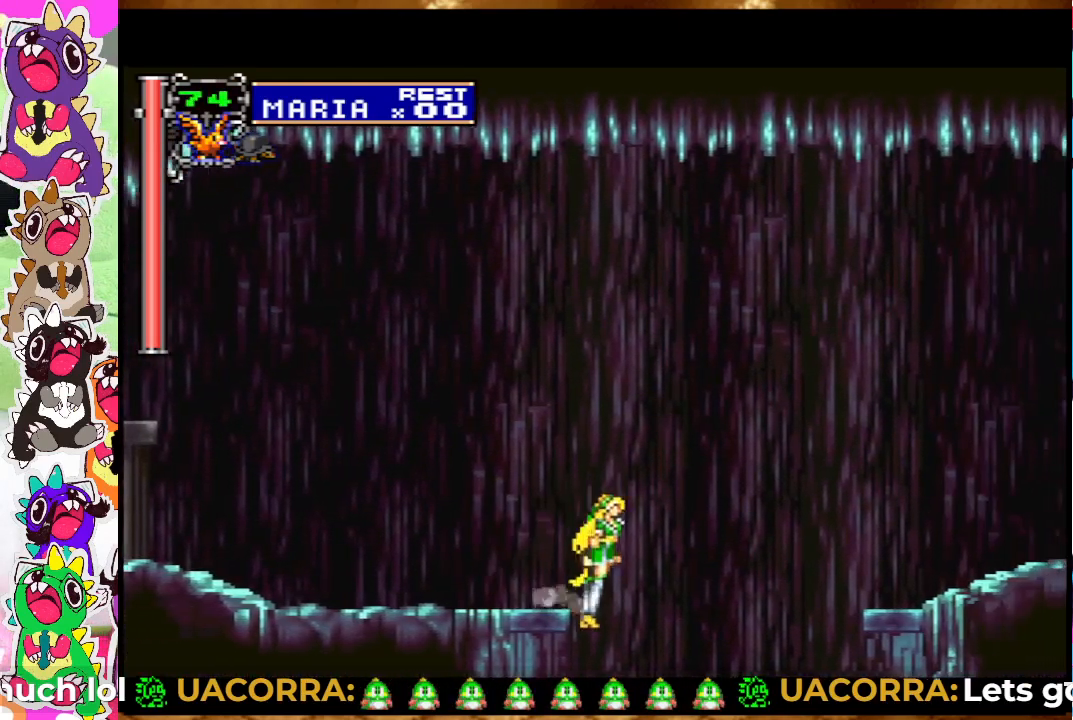
{"buttons": ["DPAD_LEFT"], "left_stick": "center", "right_stick": "center", "events": [[67, "DPAD_RIGHT", "up"], [100, "DPAD_DOWN", "down"], [117, "DPAD_DOWN", "up"], [167, "DPAD_LEFT", "down"]]}
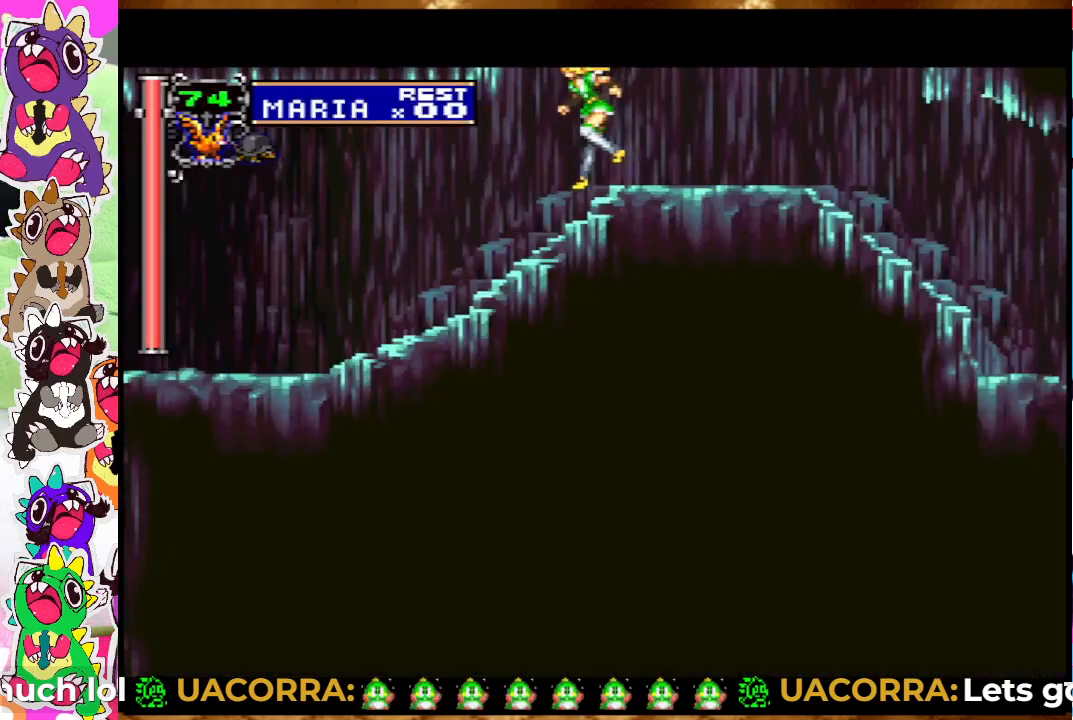
{"buttons": ["DPAD_LEFT"], "left_stick": "center", "right_stick": "center", "events": []}
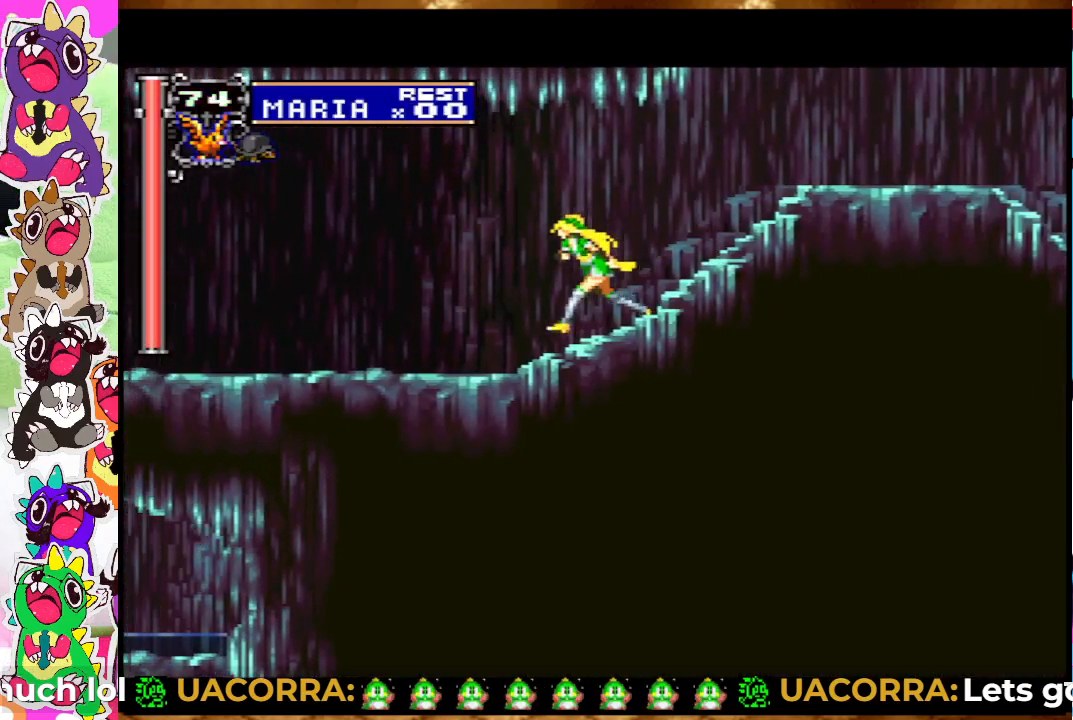
{"buttons": ["DPAD_LEFT"], "left_stick": "center", "right_stick": "center", "events": []}
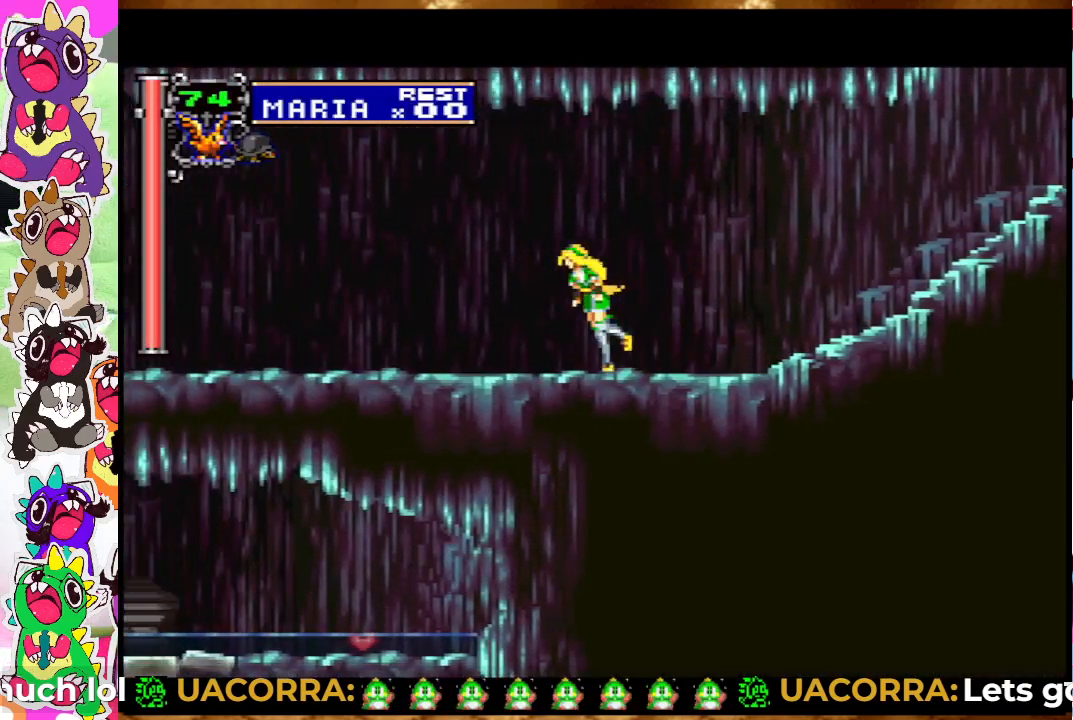
{"buttons": ["DPAD_LEFT"], "left_stick": "center", "right_stick": "center", "events": []}
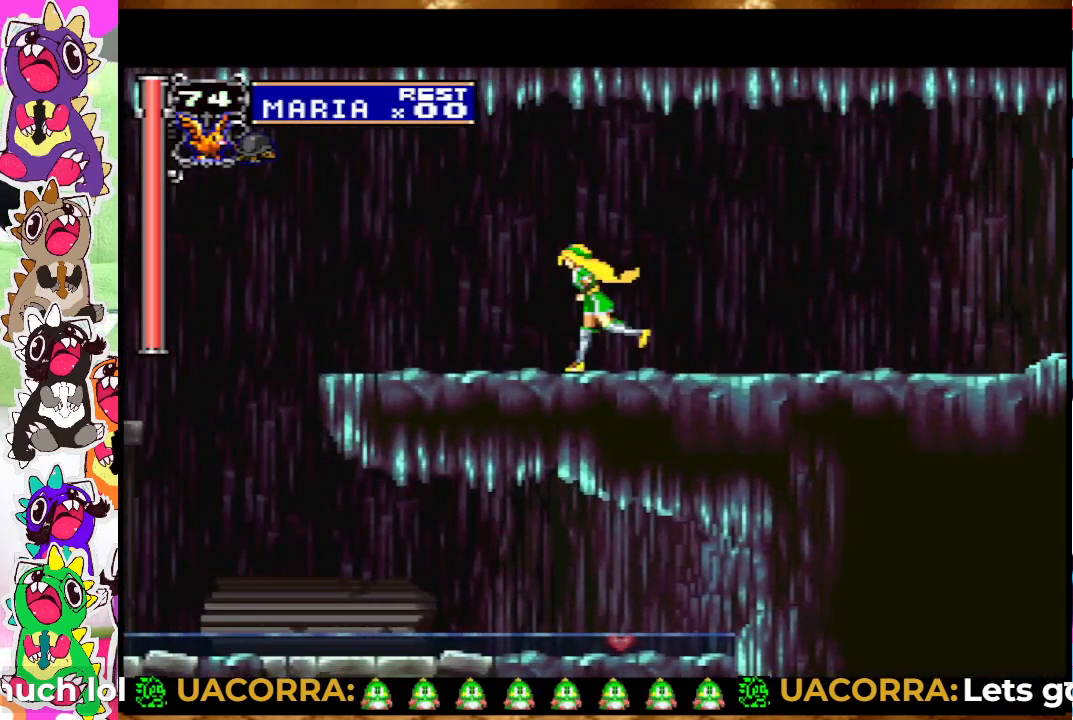
{"buttons": ["DPAD_LEFT"], "left_stick": "center", "right_stick": "center", "events": []}
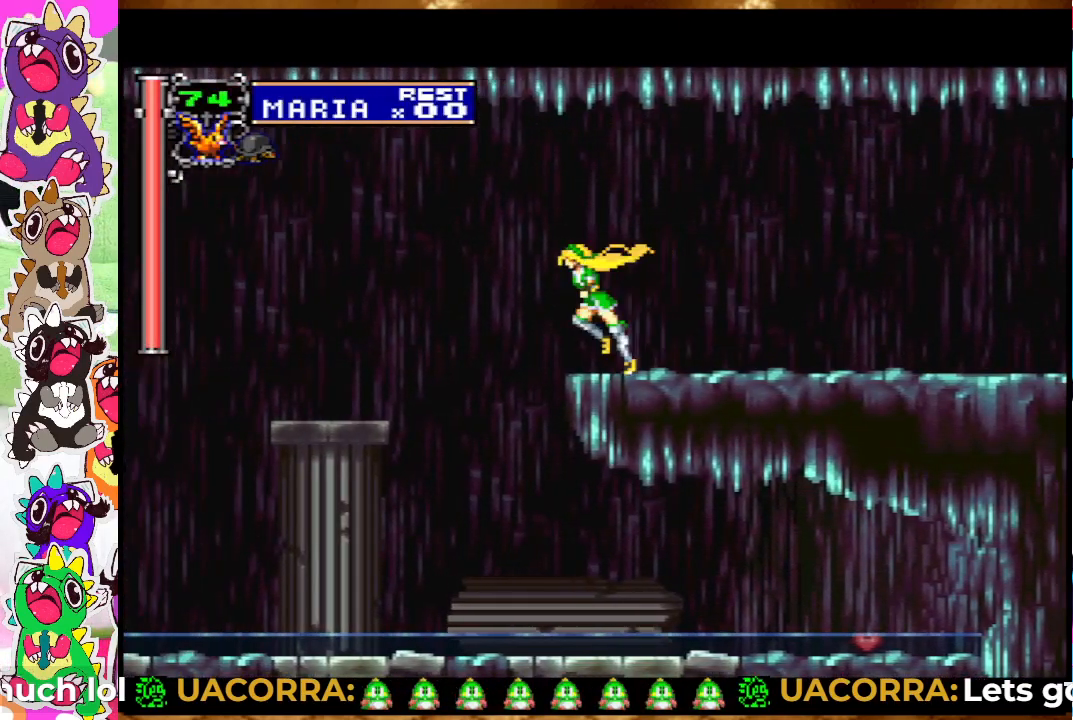
{"buttons": ["DPAD_LEFT"], "left_stick": "center", "right_stick": "center", "events": [[17, "CROSS", "down"], [150, "CROSS", "up"]]}
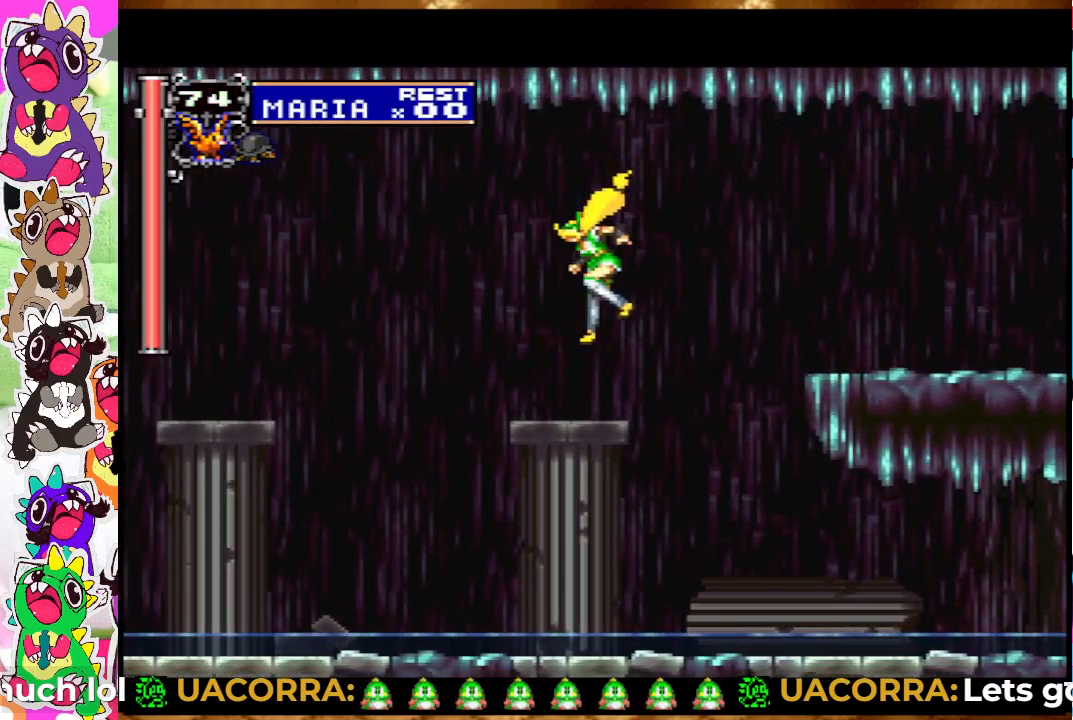
{"buttons": ["DPAD_LEFT"], "left_stick": "center", "right_stick": "center", "events": [[233, "CROSS", "down"], [367, "CROSS", "up"]]}
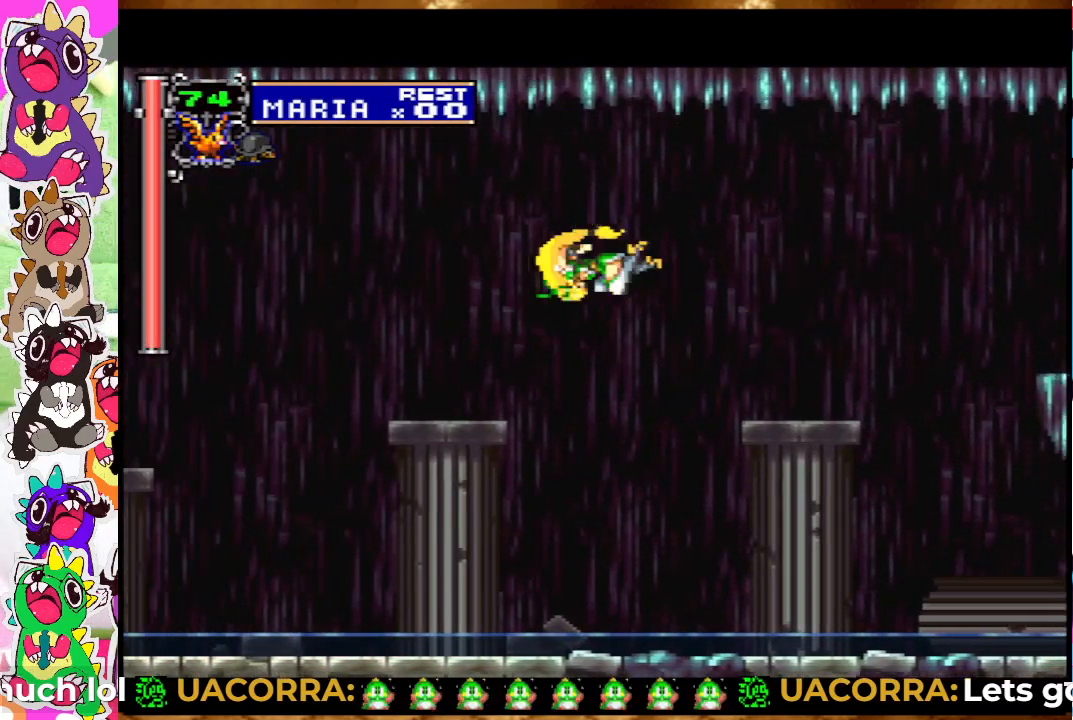
{"buttons": ["CROSS", "DPAD_LEFT"], "left_stick": "center", "right_stick": "center", "events": [[400, "CROSS", "down"]]}